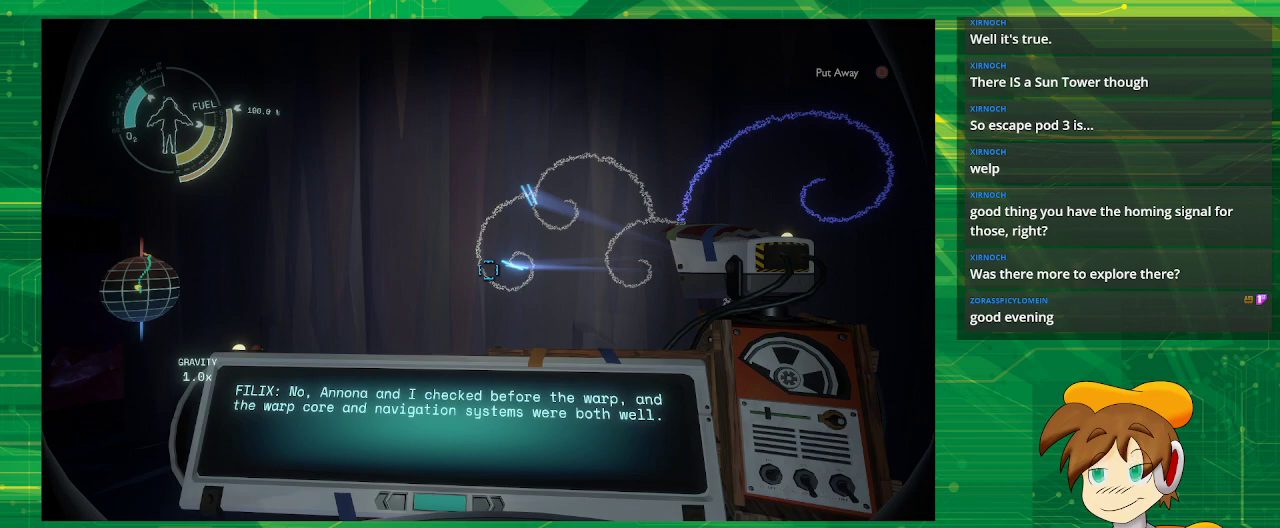
Gameplay with a controller (PlayStation layout); each line is a JSON object with the inputs held at the frame after it. "events" lists button and stick changes between this image and that frame as [ms after this image, input, new state], when the widget could be followed in between. Not read: L3 R3.
{"buttons": [], "left_stick": "right", "right_stick": "up-right", "events": [[267, "left_stick", "right"], [267, "right_stick", "up-right"]]}
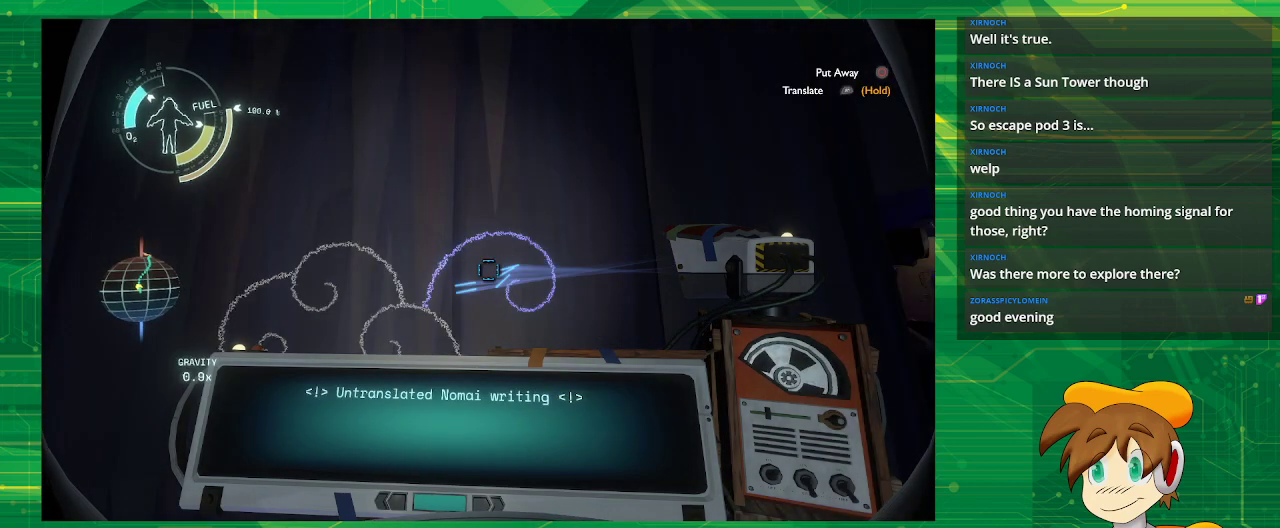
{"buttons": ["R1"], "left_stick": "center", "right_stick": "center", "events": [[50, "left_stick", "center"], [50, "right_stick", "center"], [483, "R1", "down"]]}
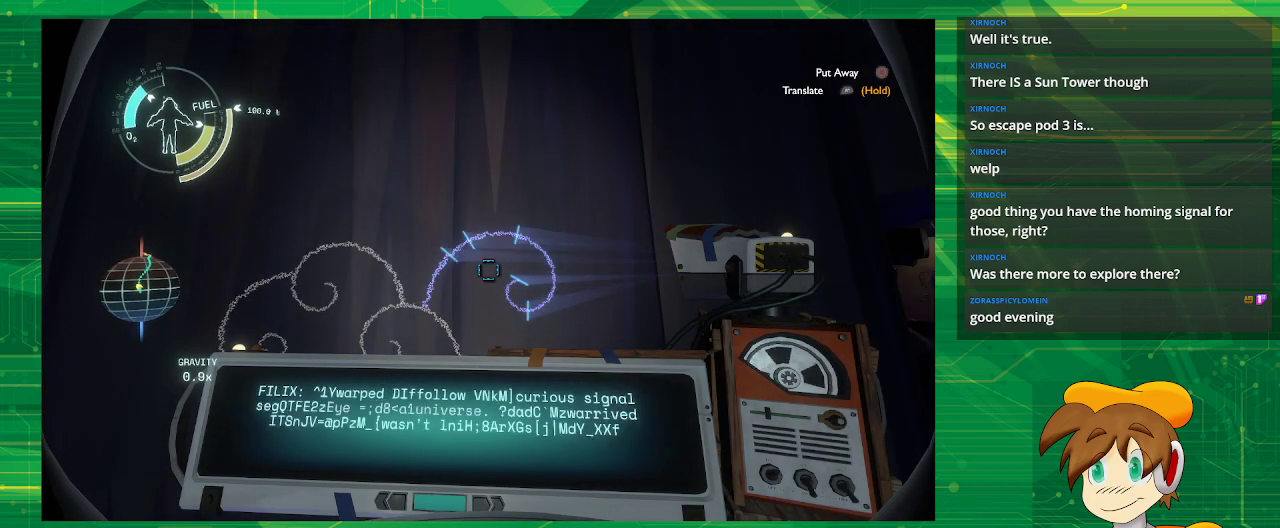
{"buttons": ["R1"], "left_stick": "center", "right_stick": "center", "events": []}
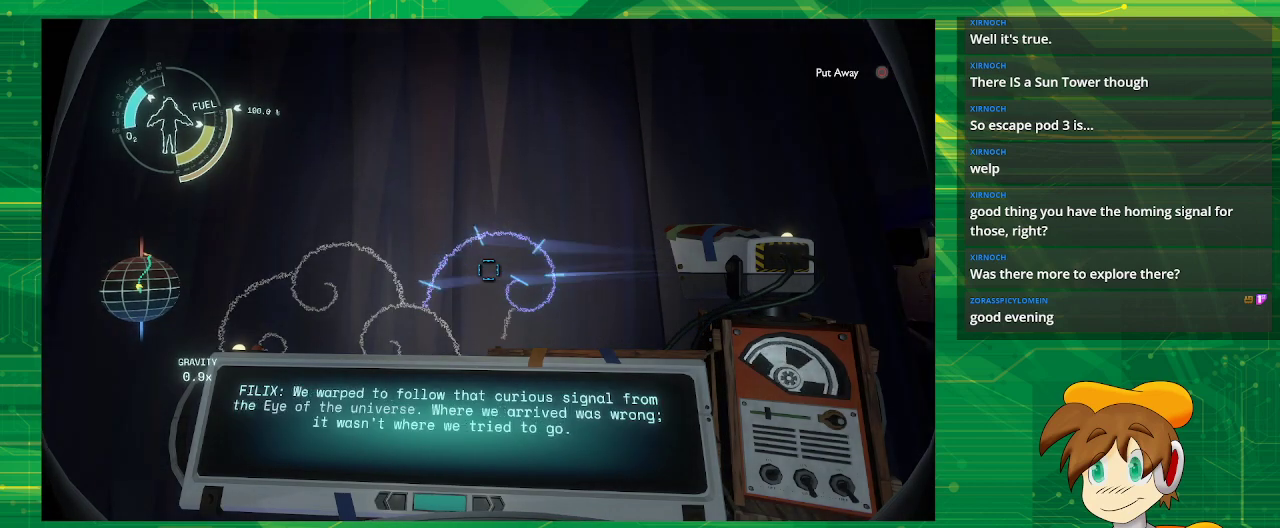
{"buttons": ["R1"], "left_stick": "center", "right_stick": "center", "events": []}
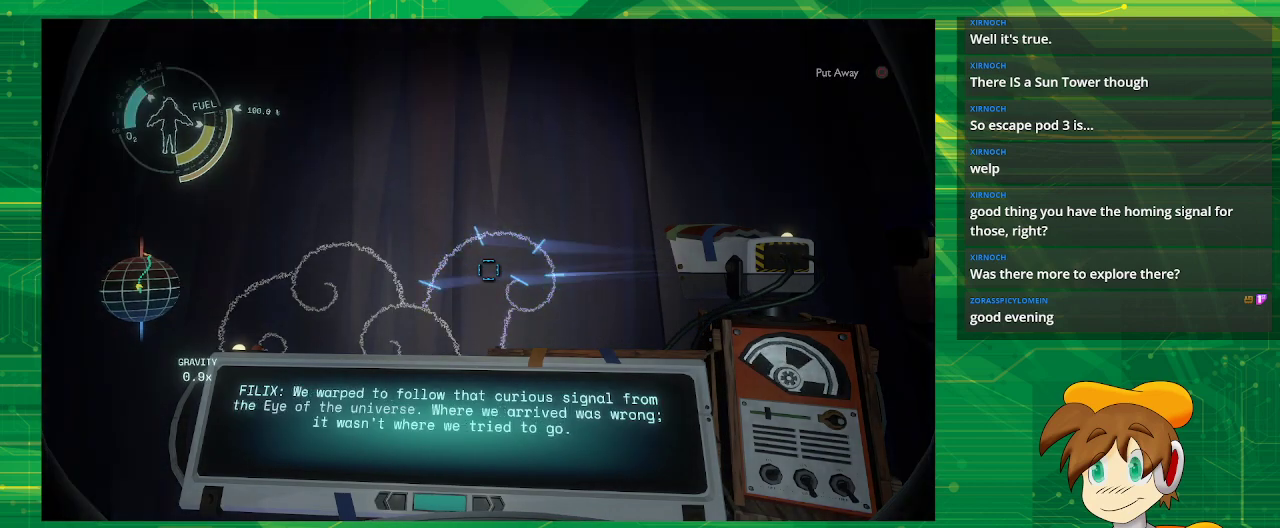
{"buttons": [], "left_stick": "center", "right_stick": "center", "events": [[67, "R1", "up"]]}
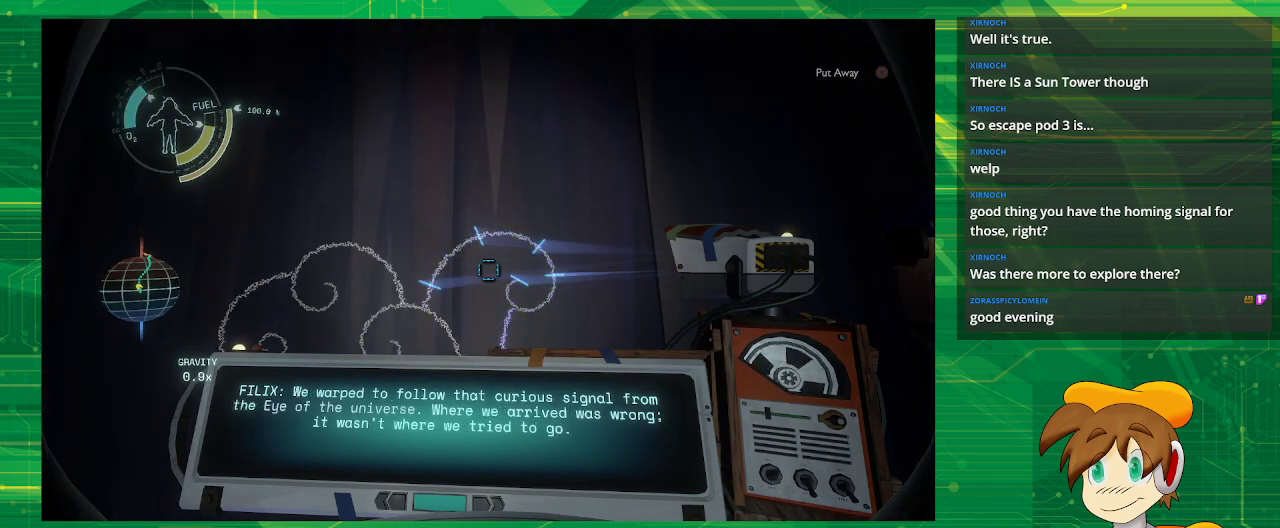
{"buttons": [], "left_stick": "center", "right_stick": "center", "events": []}
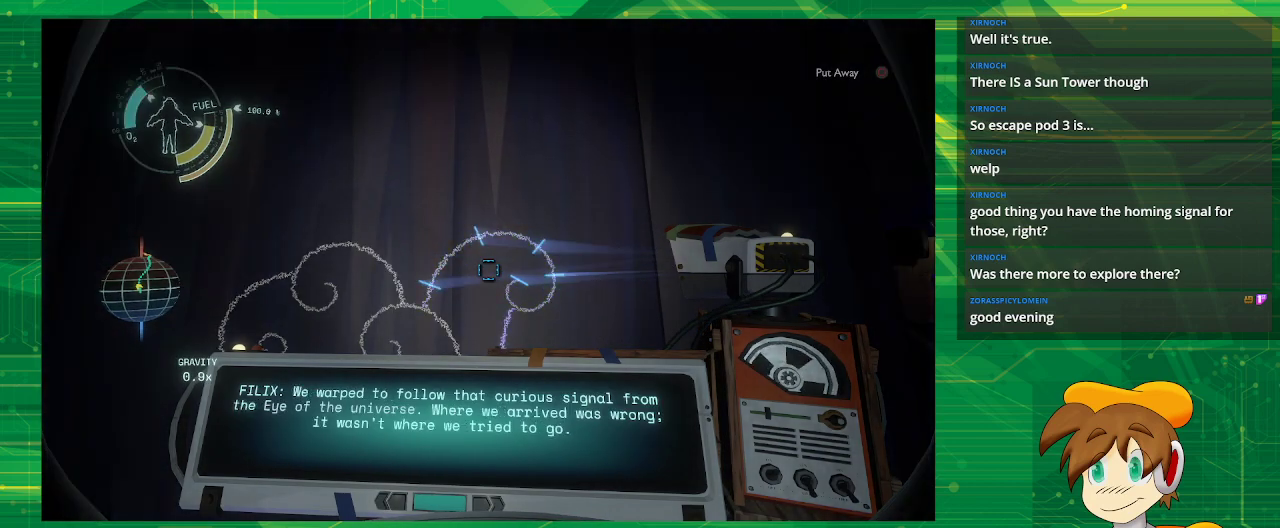
{"buttons": [], "left_stick": "center", "right_stick": "down", "events": [[133, "right_stick", "down"]]}
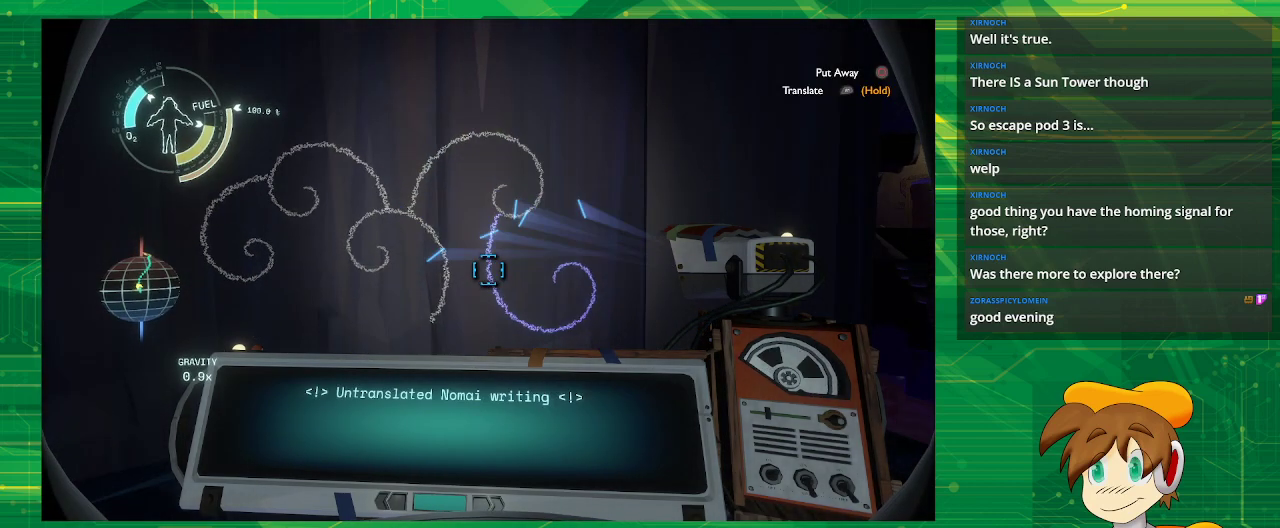
{"buttons": [], "left_stick": "center", "right_stick": "down", "events": [[17, "right_stick", "center"], [317, "right_stick", "down"]]}
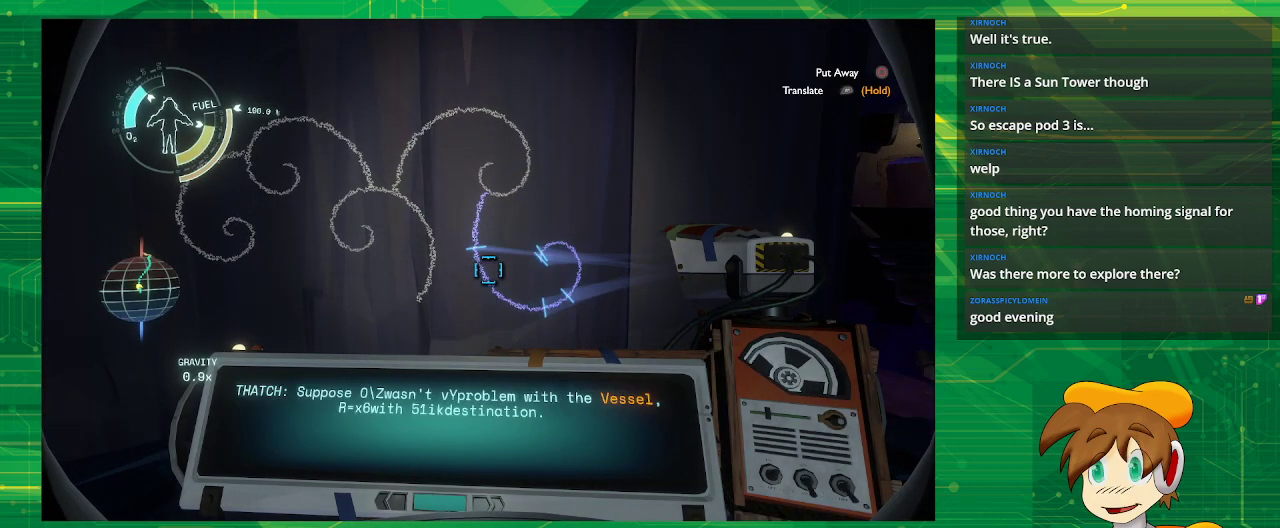
{"buttons": ["R1"], "left_stick": "center", "right_stick": "center", "events": [[33, "R1", "down"], [33, "right_stick", "center"]]}
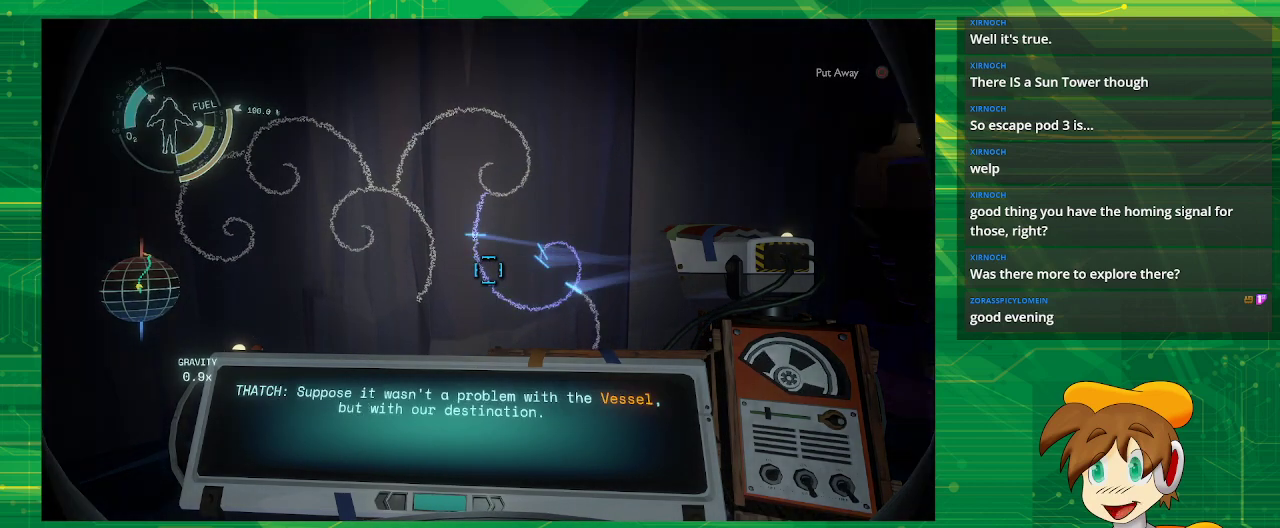
{"buttons": [], "left_stick": "center", "right_stick": "center", "events": [[383, "R1", "up"]]}
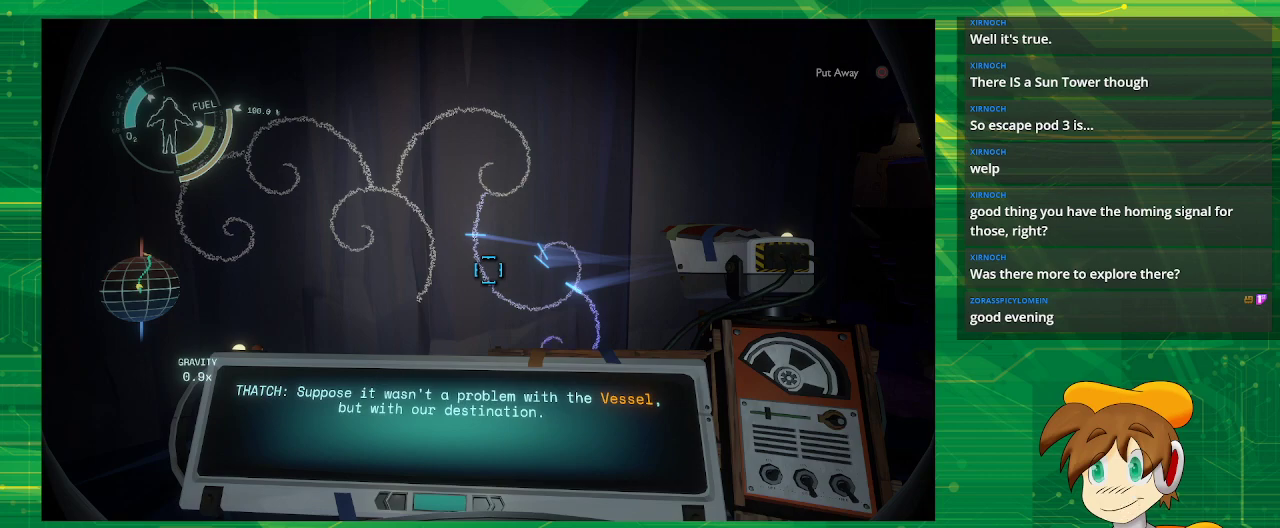
{"buttons": [], "left_stick": "center", "right_stick": "down-right", "events": [[383, "right_stick", "down-right"]]}
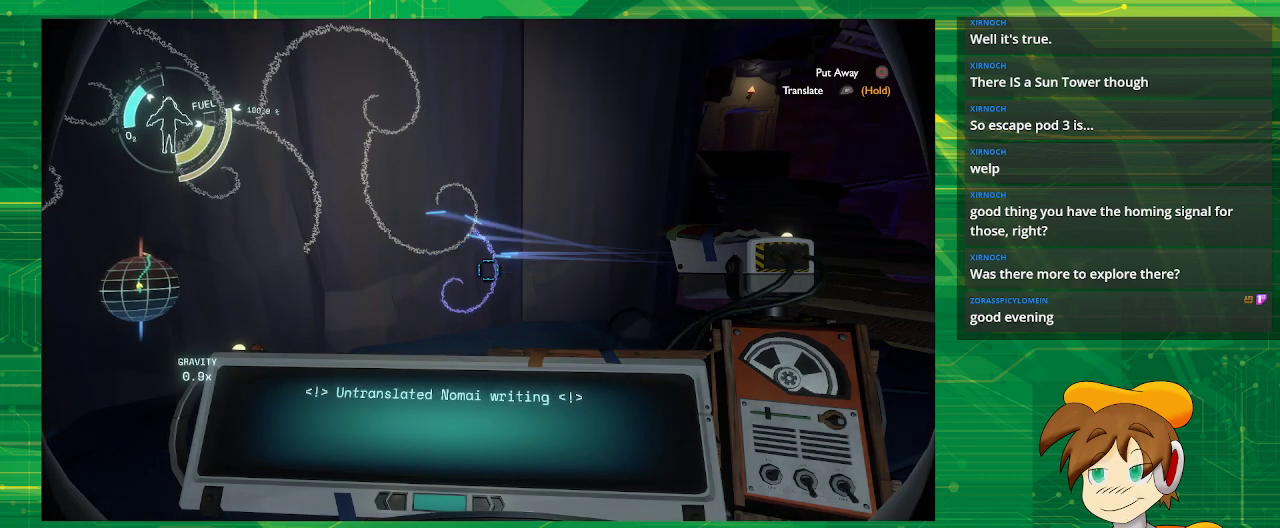
{"buttons": [], "left_stick": "center", "right_stick": "center", "events": [[100, "right_stick", "center"]]}
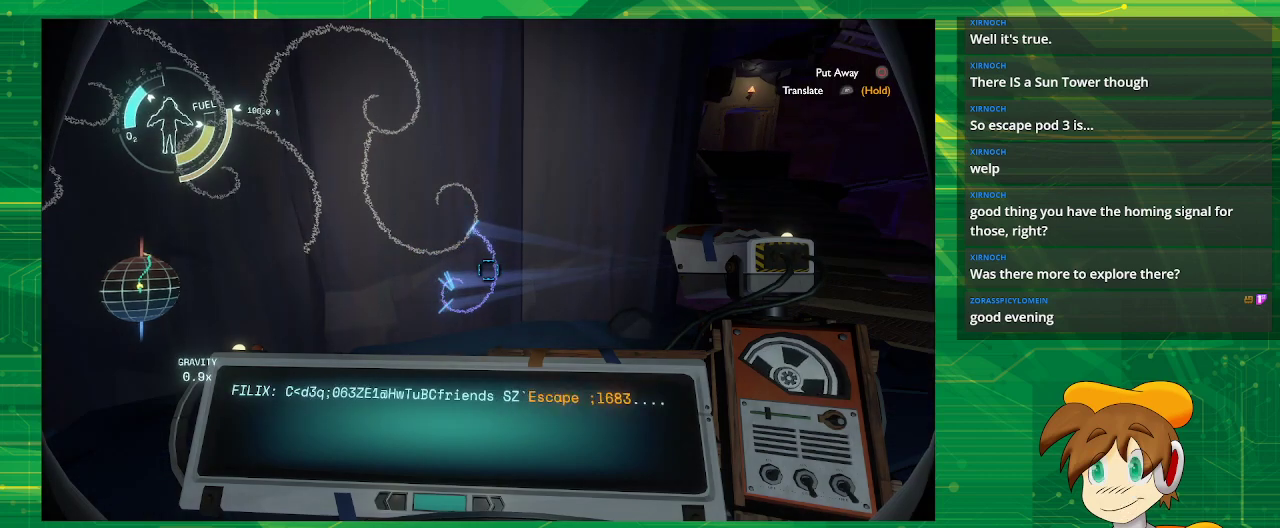
{"buttons": ["R1"], "left_stick": "center", "right_stick": "center", "events": [[133, "R1", "down"]]}
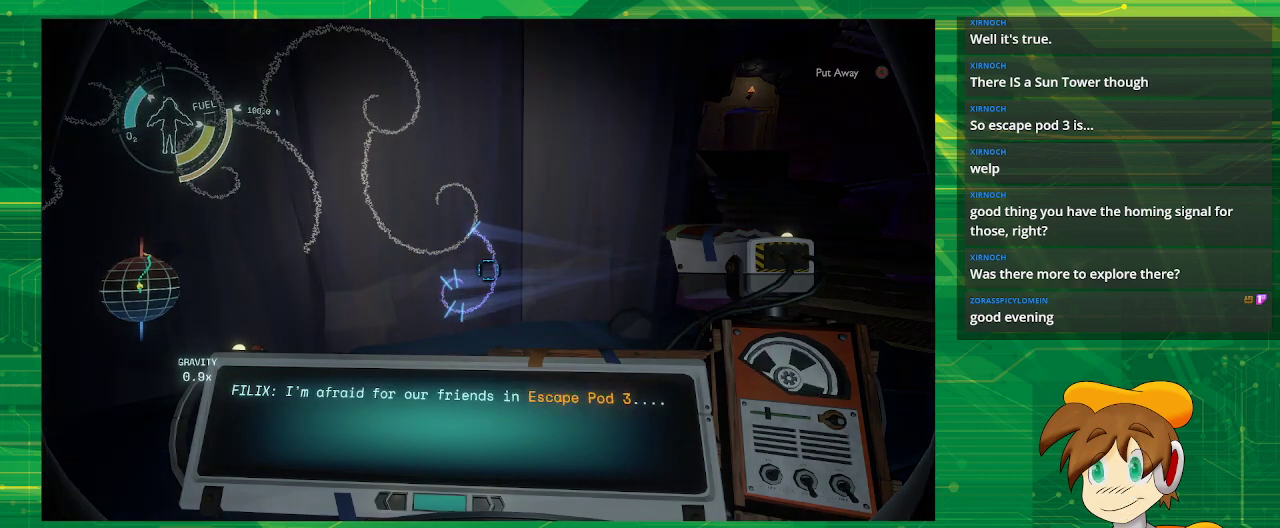
{"buttons": [], "left_stick": "center", "right_stick": "center", "events": [[483, "R1", "up"]]}
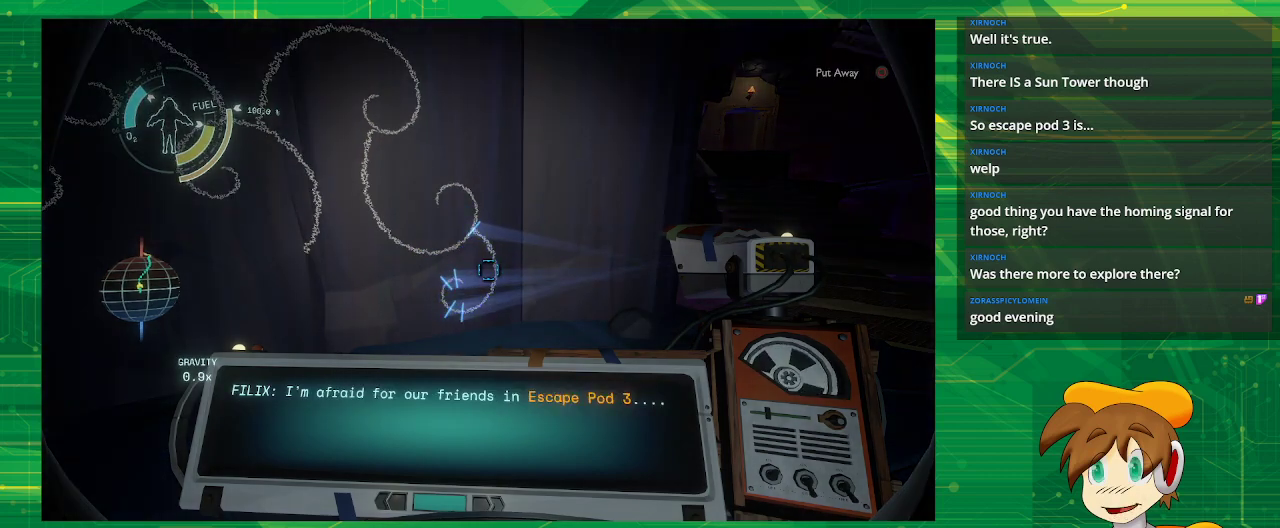
{"buttons": [], "left_stick": "center", "right_stick": "center", "events": []}
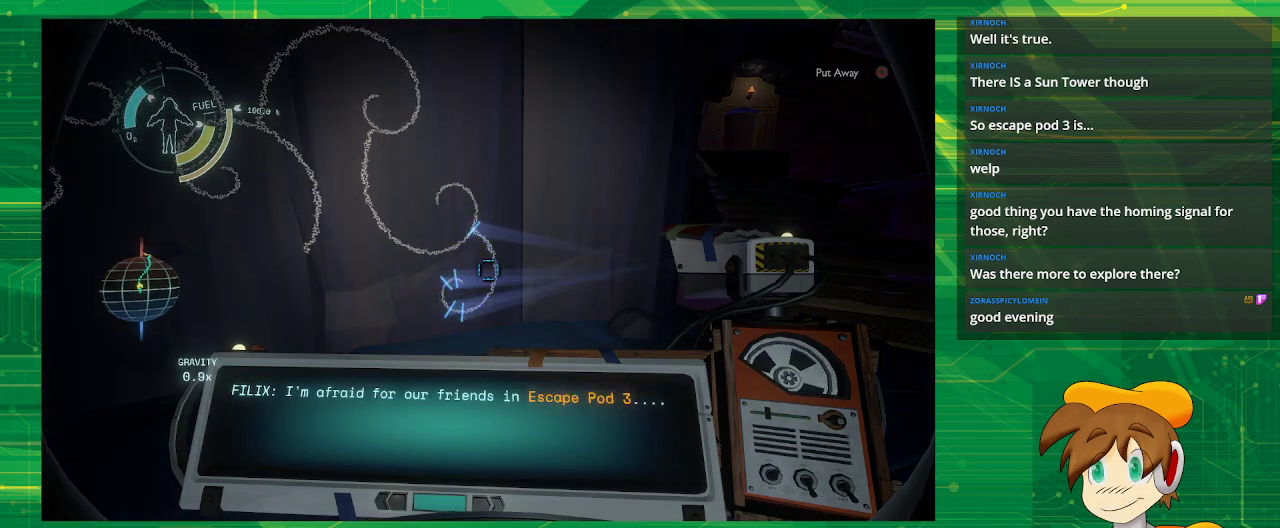
{"buttons": [], "left_stick": "down-right", "right_stick": "left", "events": [[400, "right_stick", "left"], [417, "left_stick", "down-right"]]}
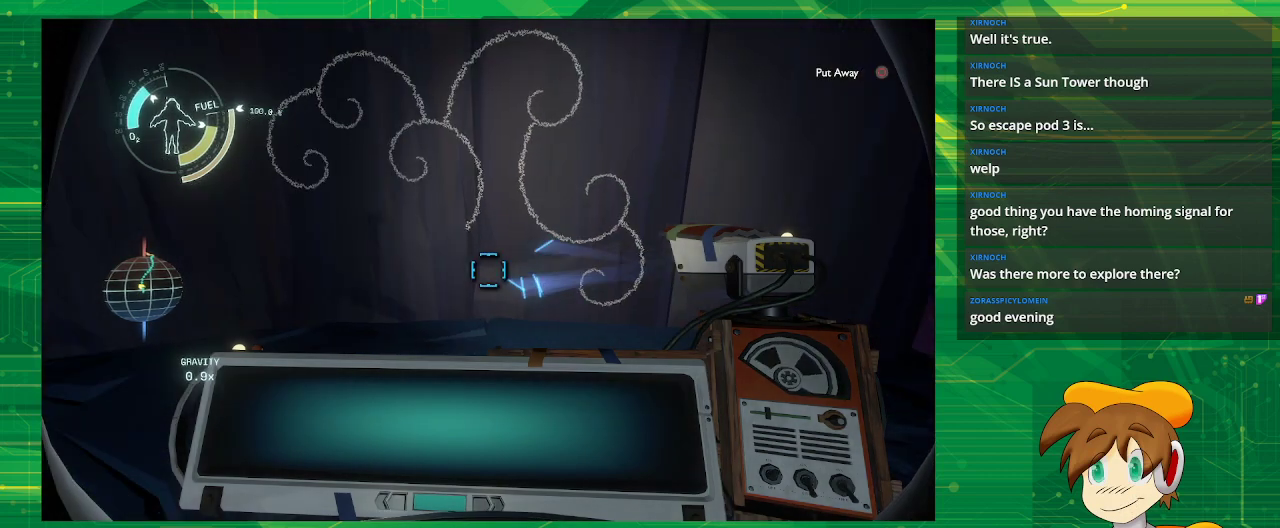
{"buttons": [], "left_stick": "right", "right_stick": "left", "events": [[167, "left_stick", "center"], [500, "left_stick", "right"]]}
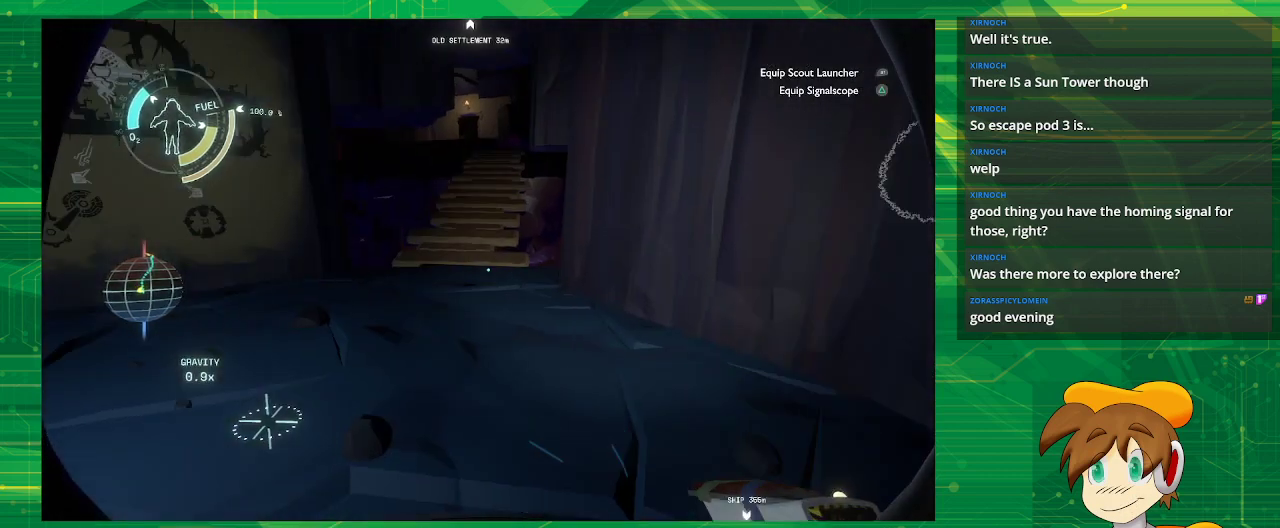
{"buttons": [], "left_stick": "up-right", "right_stick": "left", "events": [[183, "right_stick", "center"], [250, "left_stick", "up-right"], [467, "right_stick", "left"]]}
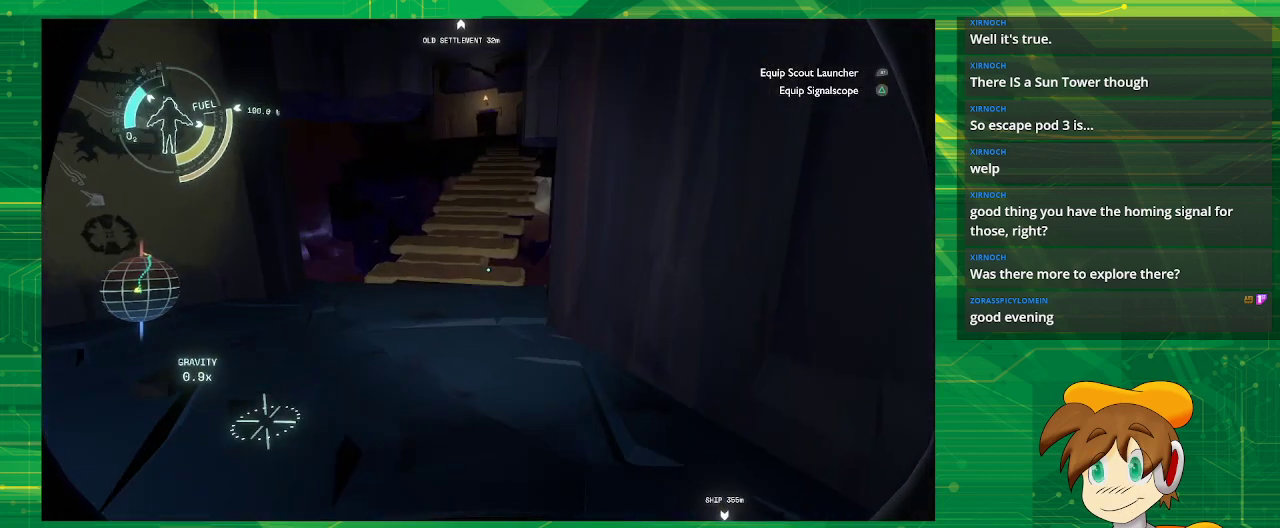
{"buttons": [], "left_stick": "up-right", "right_stick": "left", "events": []}
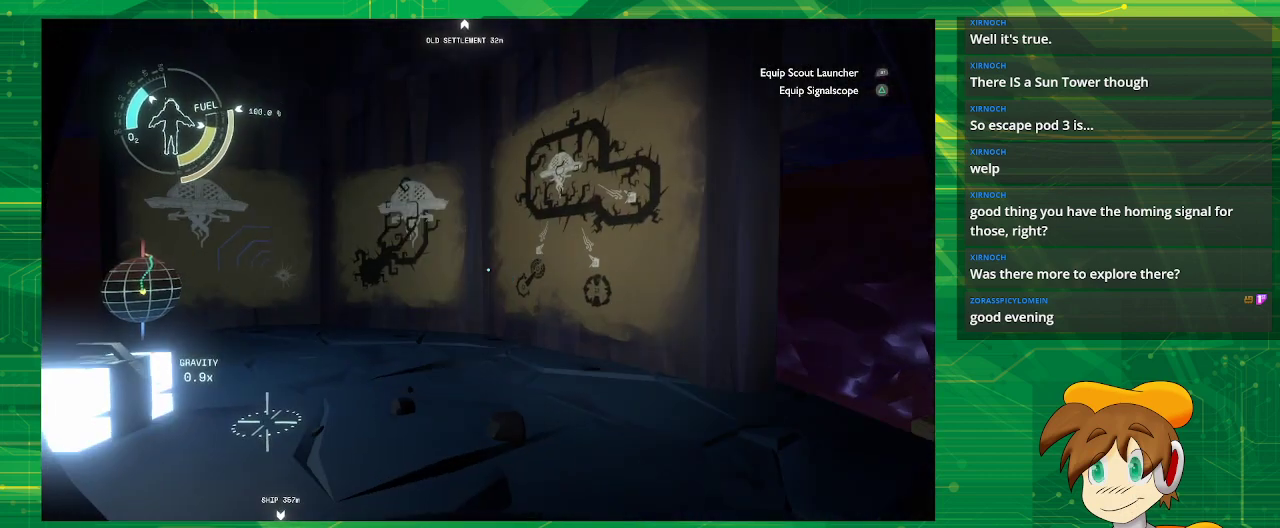
{"buttons": [], "left_stick": "center", "right_stick": "left", "events": [[117, "left_stick", "center"], [117, "right_stick", "center"], [467, "right_stick", "left"]]}
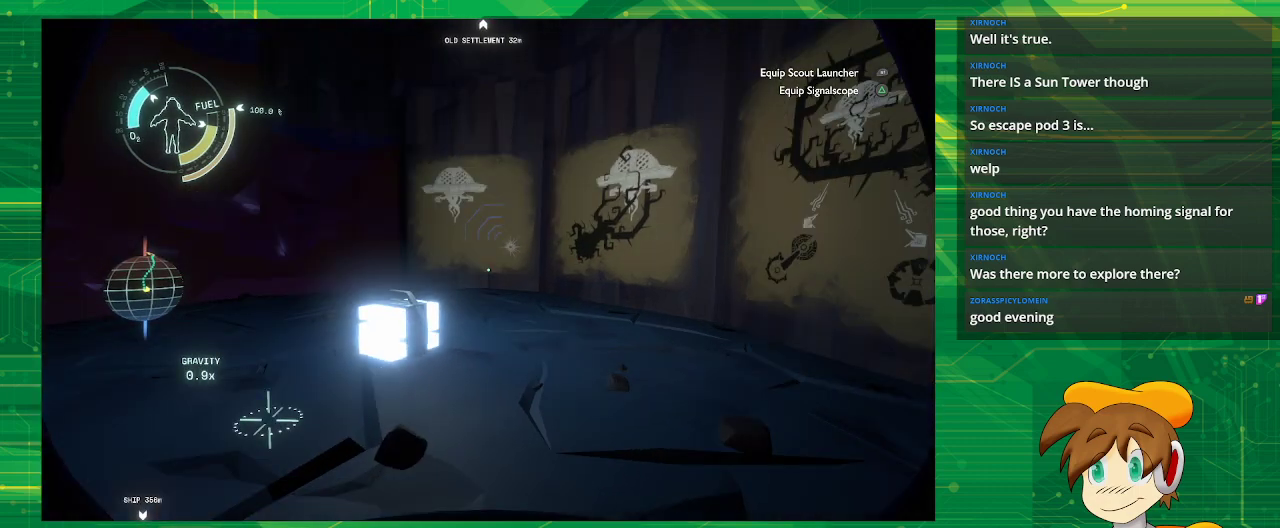
{"buttons": [], "left_stick": "up", "right_stick": "center", "events": [[400, "left_stick", "up"], [417, "right_stick", "center"]]}
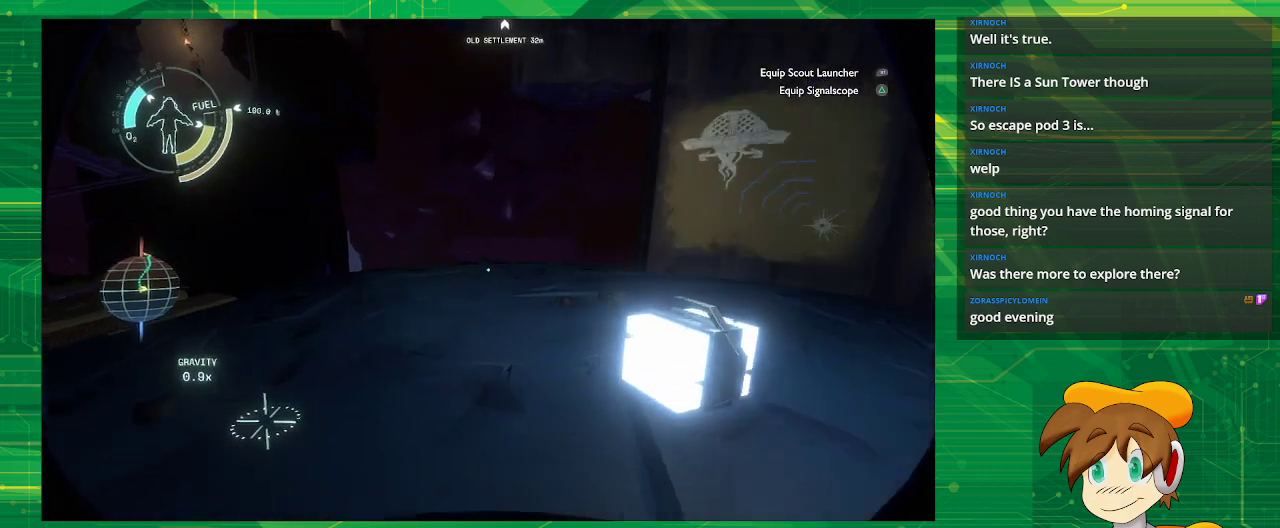
{"buttons": [], "left_stick": "center", "right_stick": "down-right", "events": [[33, "left_stick", "up-left"], [283, "right_stick", "down-right"], [467, "left_stick", "center"]]}
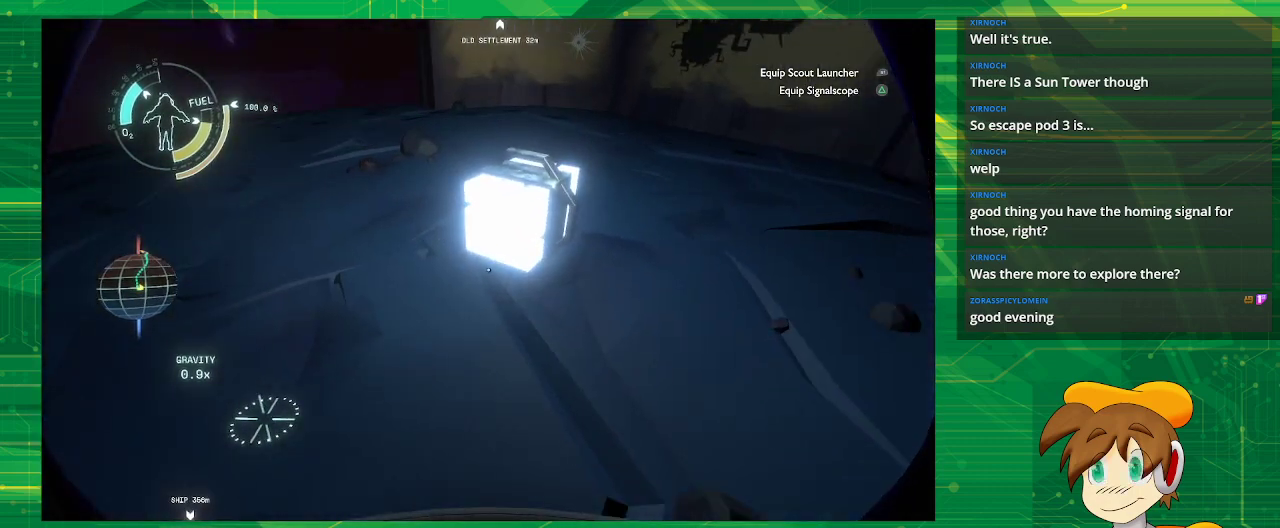
{"buttons": [], "left_stick": "center", "right_stick": "center", "events": [[167, "left_stick", "up"], [167, "right_stick", "center"], [317, "left_stick", "center"]]}
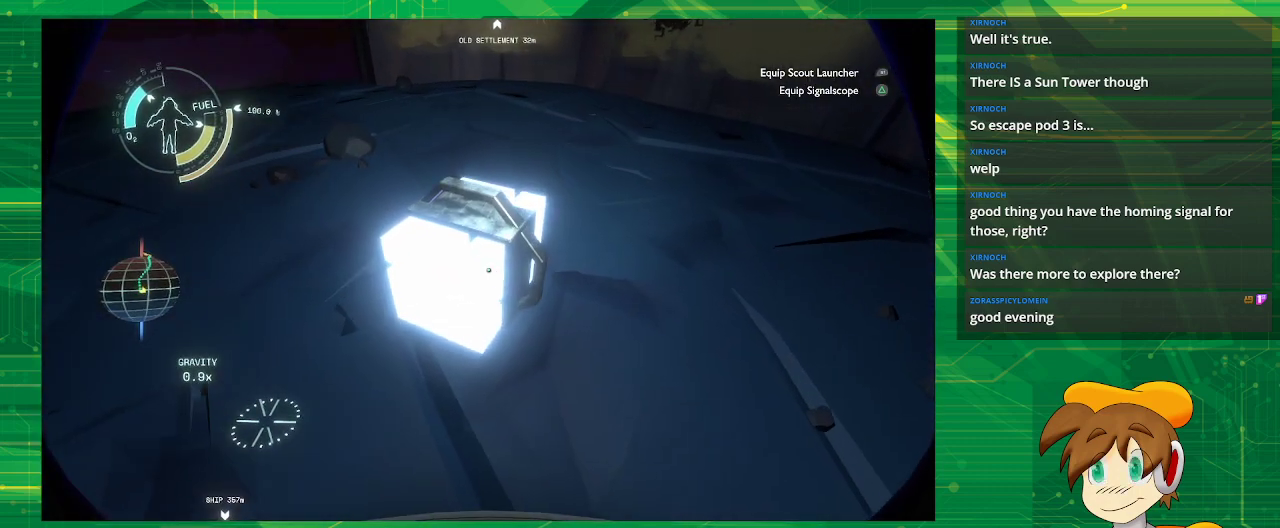
{"buttons": [], "left_stick": "left", "right_stick": "down-right", "events": [[150, "left_stick", "up-left"], [300, "right_stick", "down-right"], [450, "left_stick", "left"]]}
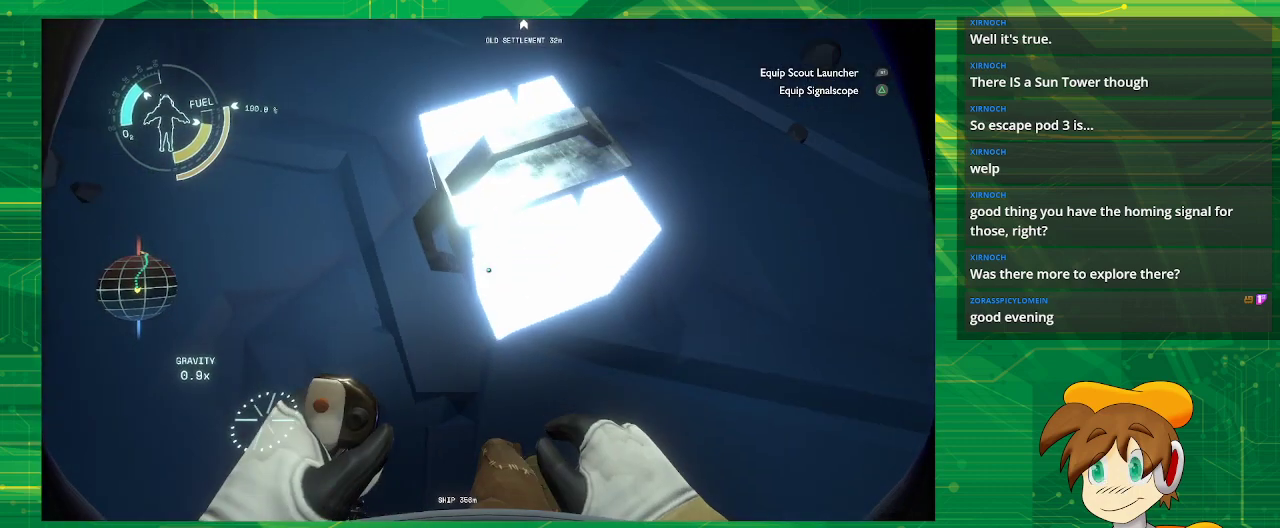
{"buttons": [], "left_stick": "center", "right_stick": "up-right", "events": [[367, "right_stick", "up-right"], [400, "left_stick", "center"]]}
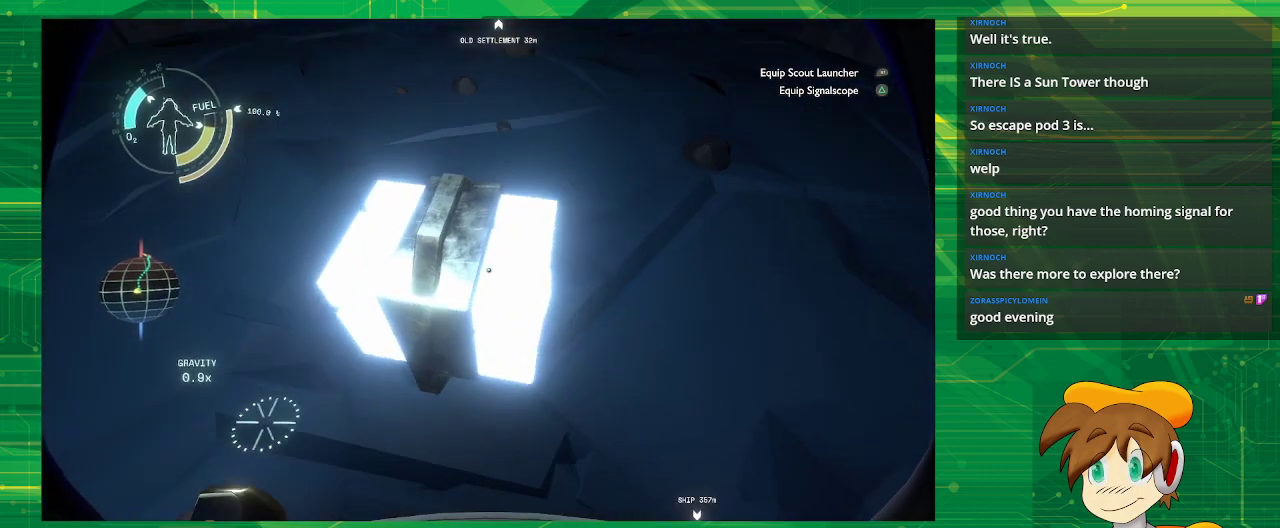
{"buttons": [], "left_stick": "left", "right_stick": "right", "events": [[100, "right_stick", "center"], [483, "left_stick", "left"], [483, "right_stick", "right"]]}
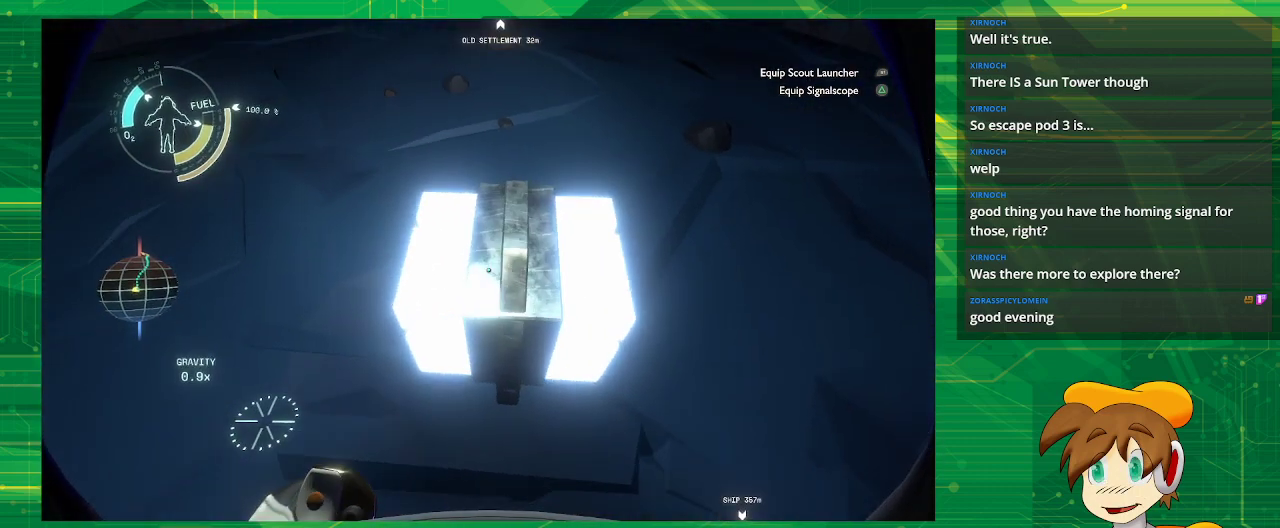
{"buttons": [], "left_stick": "left", "right_stick": "up-right", "events": [[450, "right_stick", "up-right"]]}
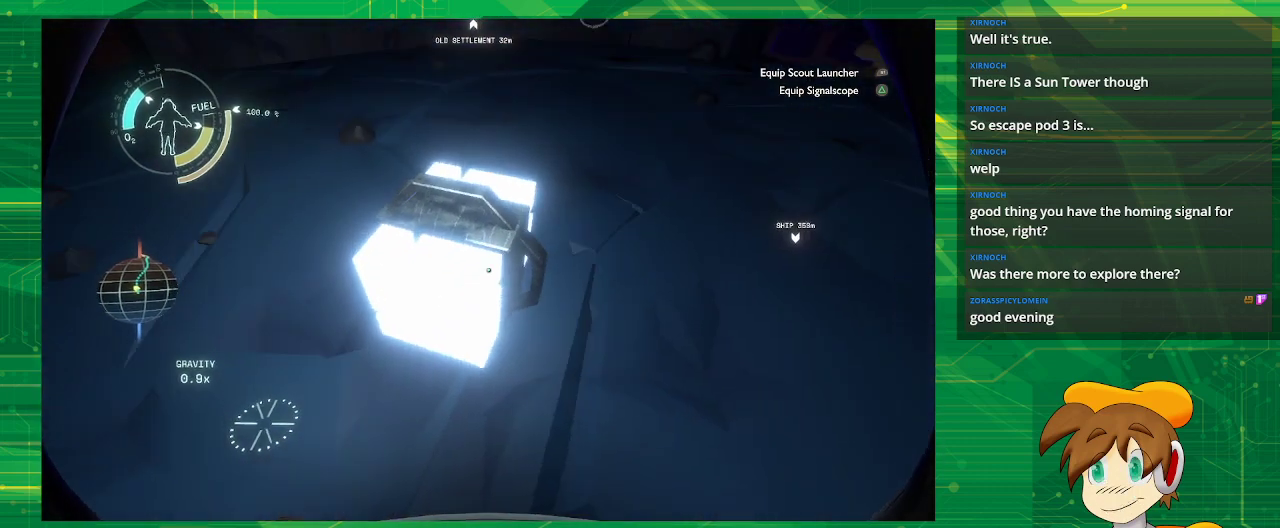
{"buttons": [], "left_stick": "down", "right_stick": "center", "events": [[67, "left_stick", "center"], [250, "right_stick", "center"], [417, "left_stick", "down"]]}
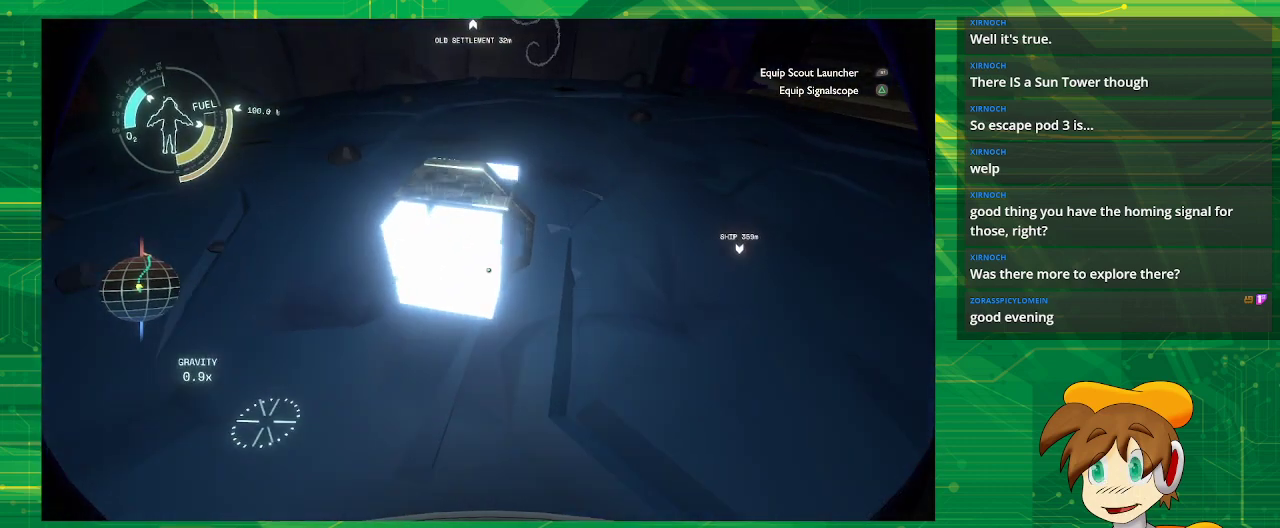
{"buttons": [], "left_stick": "up-left", "right_stick": "center", "events": [[133, "left_stick", "center"], [467, "left_stick", "up-left"]]}
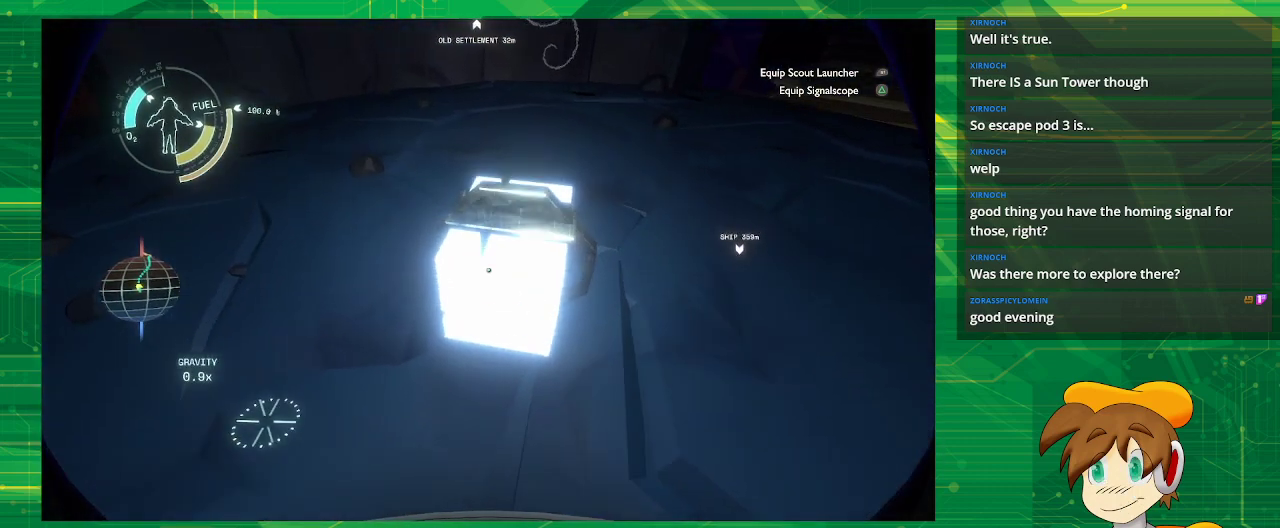
{"buttons": [], "left_stick": "up-left", "right_stick": "left", "events": [[467, "right_stick", "left"]]}